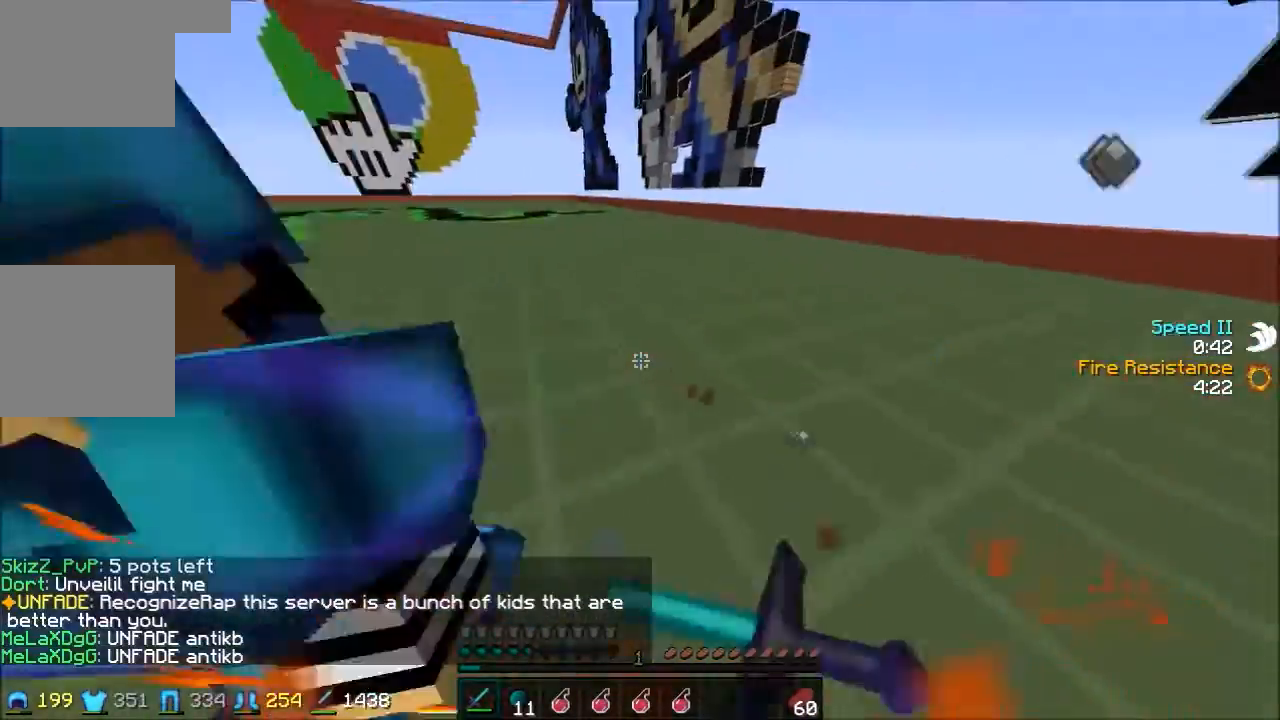
Gameplay with keyboard; each line is a JSON object with the keys held at the frame after it. "events" lists presses ("down") and releases ("up") of "a", "d", "s" and "w" between this image and that frame as [ms after this image, input, new state], when the widget could be followed in between. No other keys are recorded. Mouse input is not recorded.
{"keys": ["a", "w"], "events": [[100, "w", "up"], [333, "w", "down"]]}
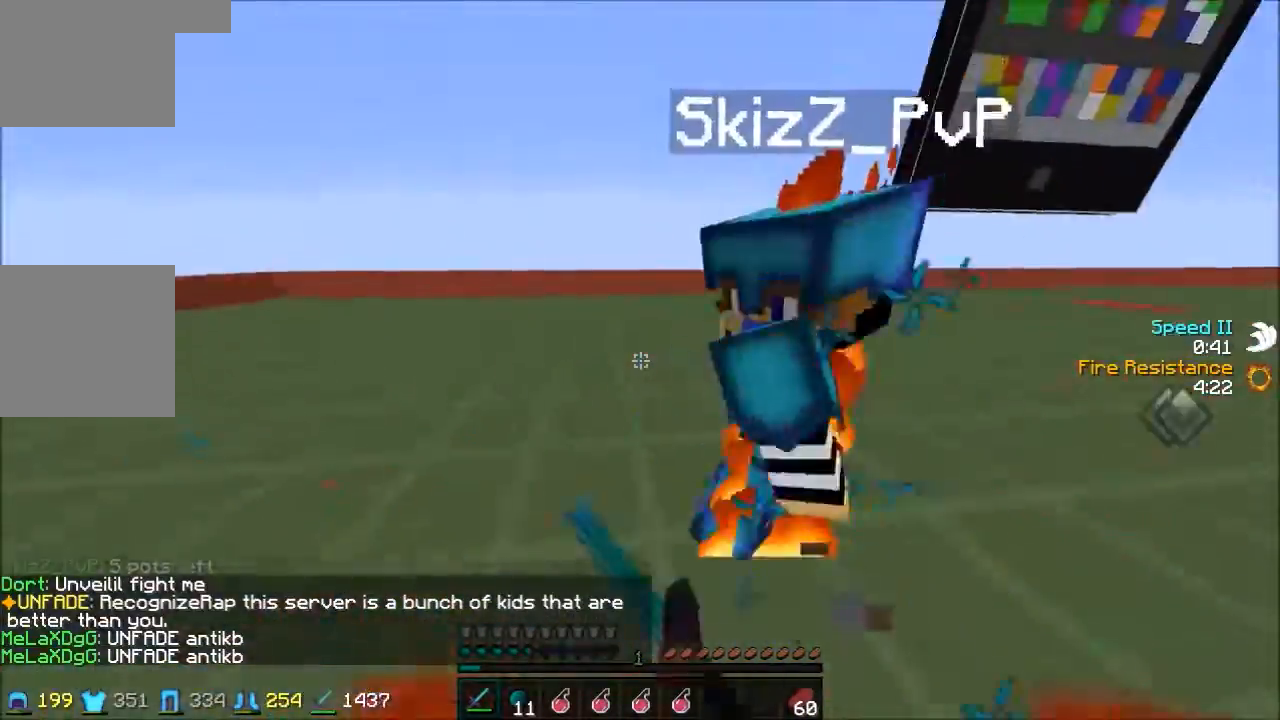
{"keys": ["a"], "events": [[400, "w", "up"]]}
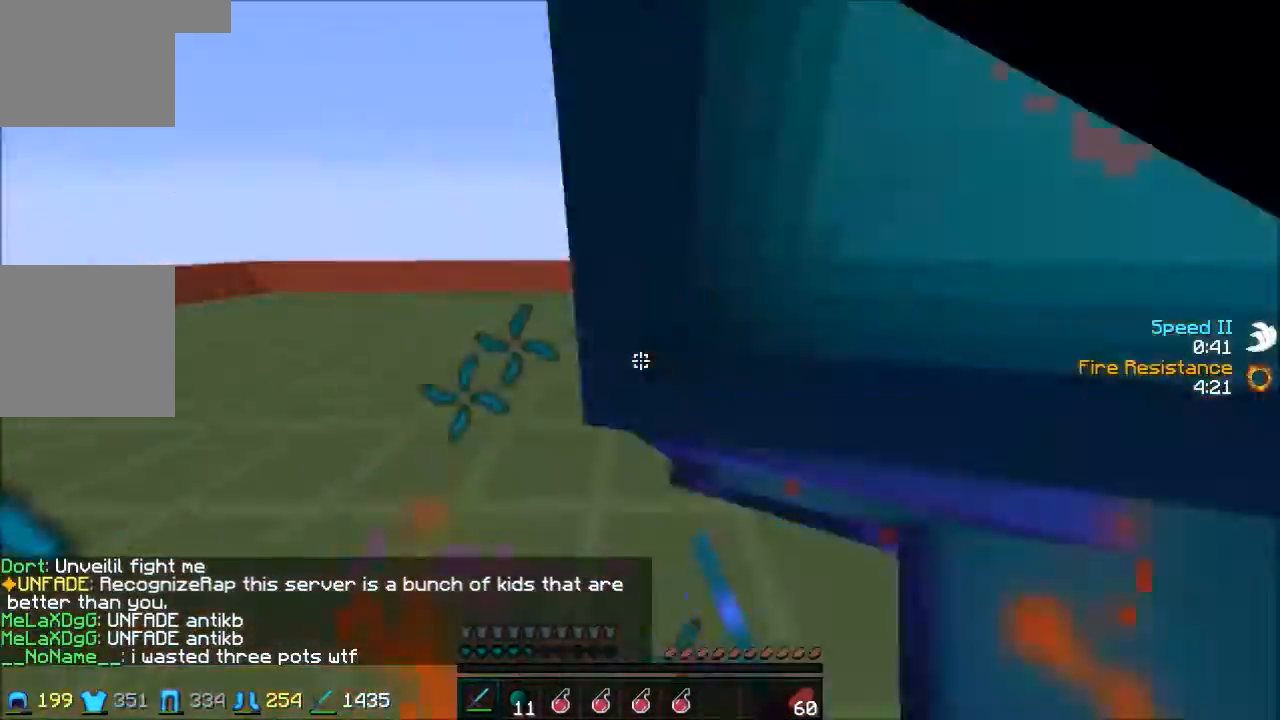
{"keys": ["a", "w"], "events": [[166, "w", "down"]]}
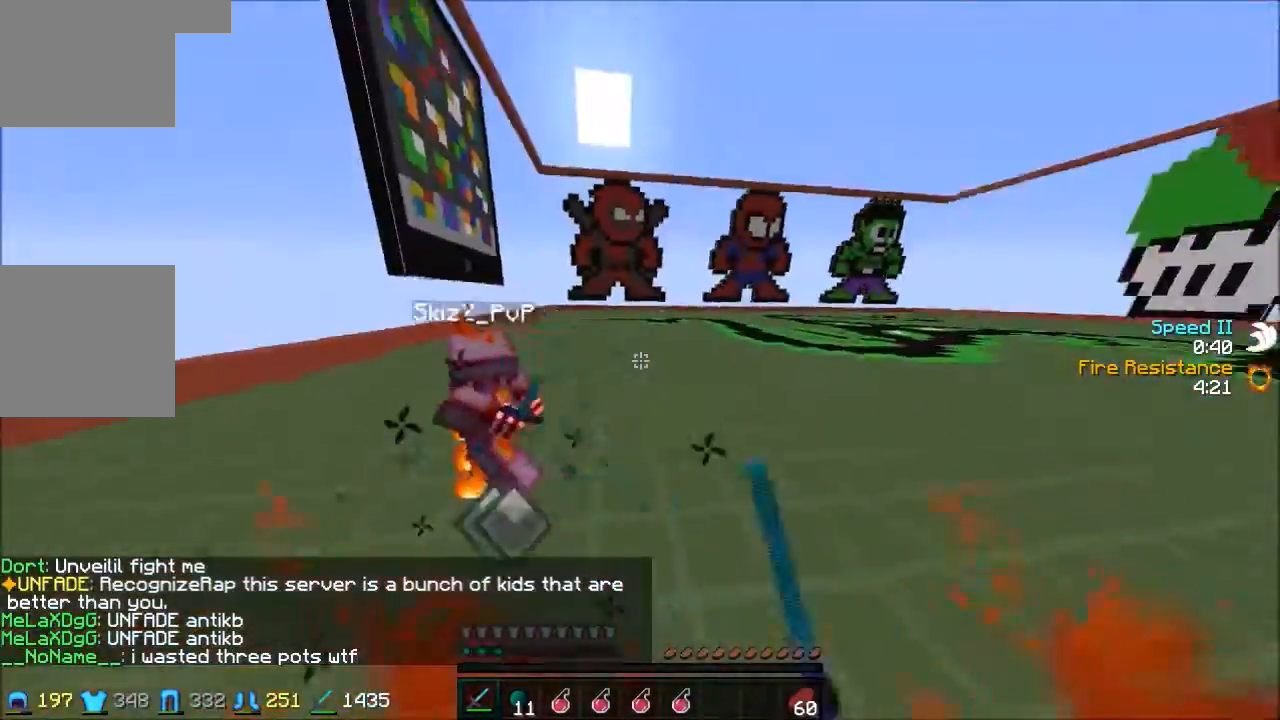
{"keys": ["a", "w"], "events": []}
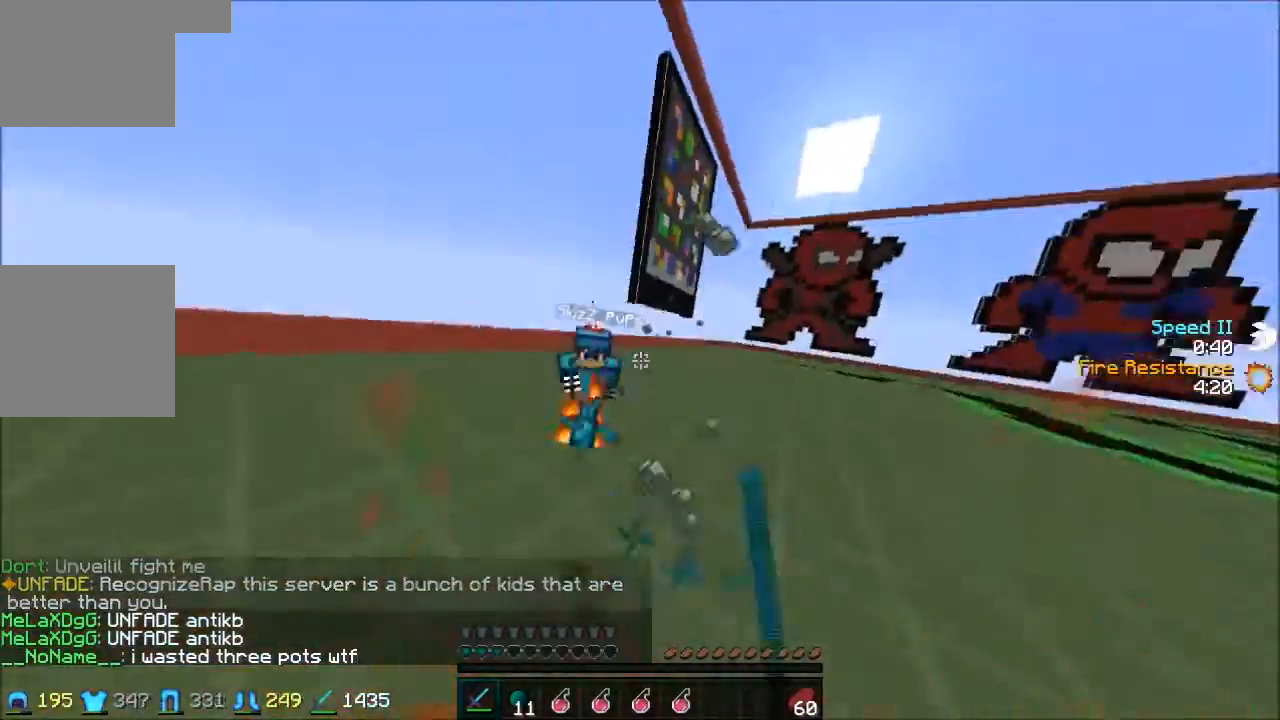
{"keys": ["a", "w"], "events": []}
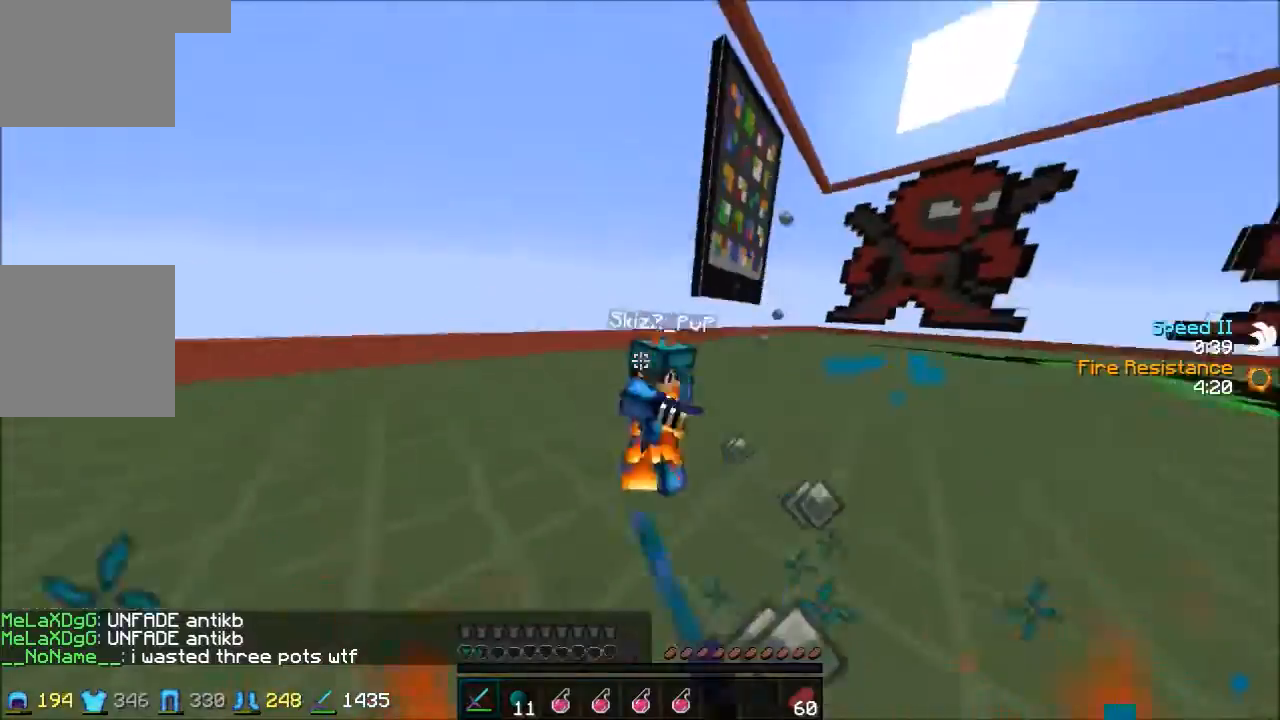
{"keys": ["d", "w"], "events": [[133, "a", "up"], [434, "d", "down"]]}
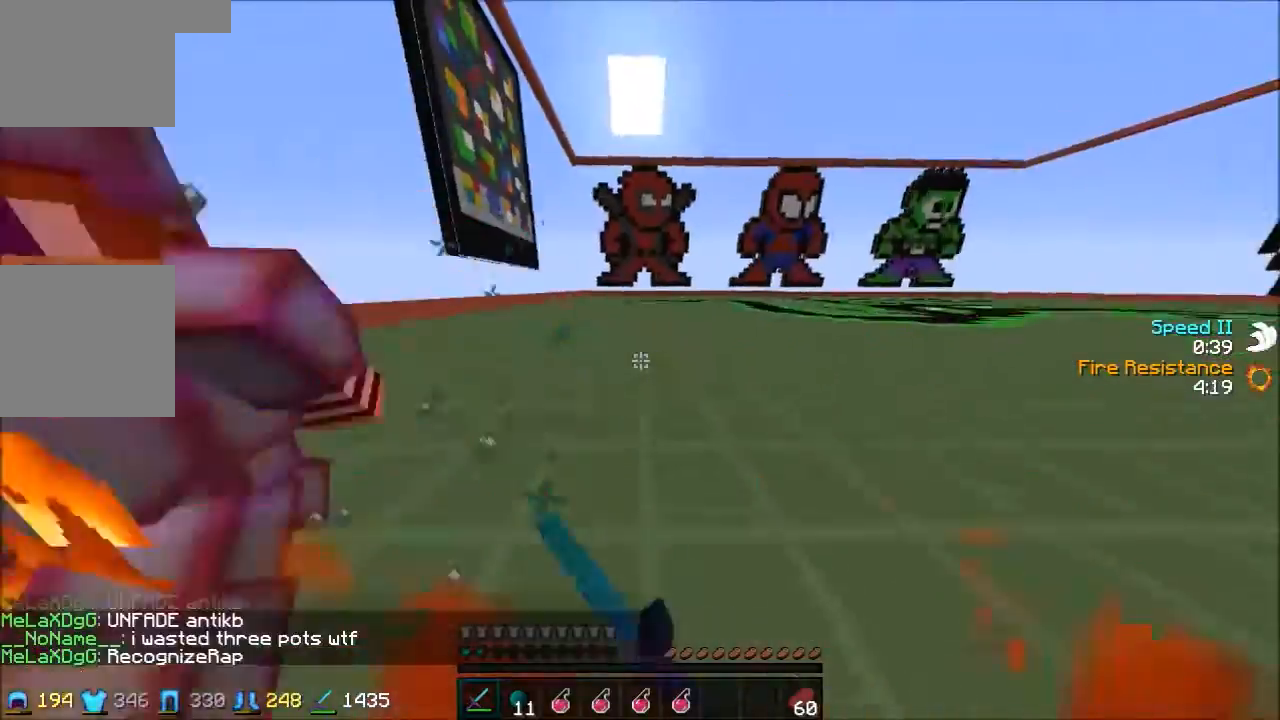
{"keys": ["w"], "events": [[166, "d", "up"]]}
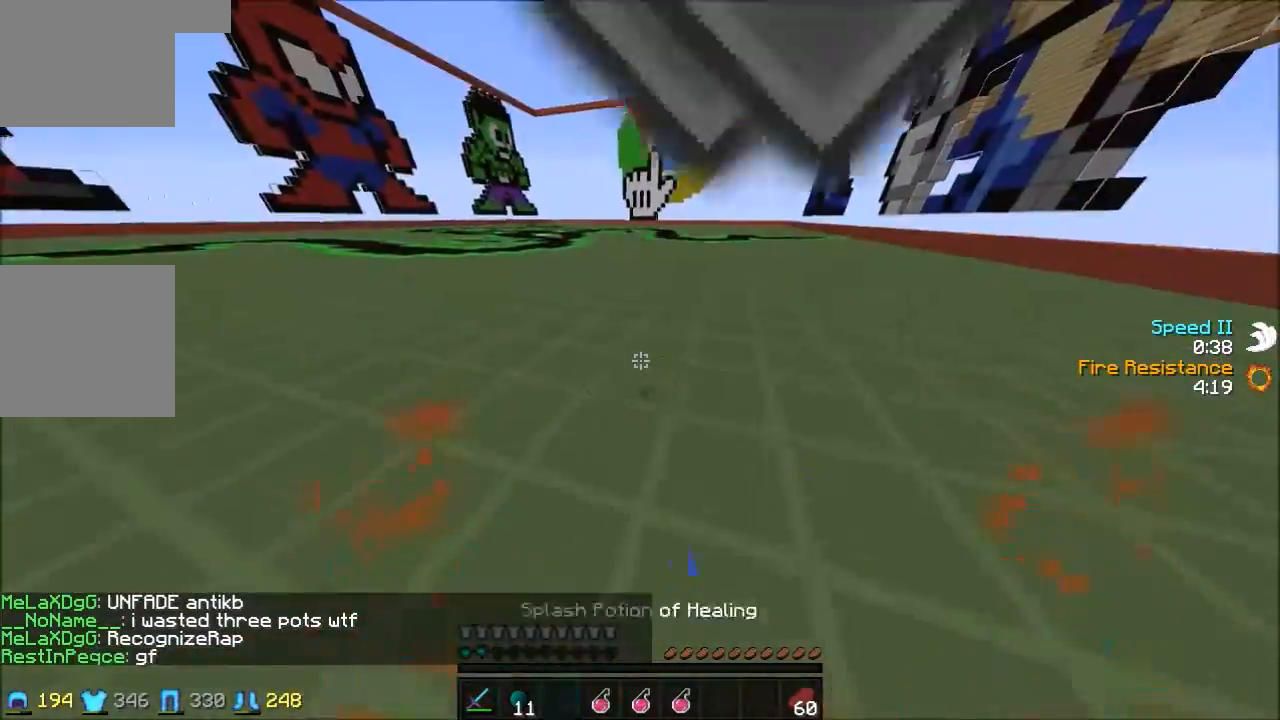
{"keys": ["d", "w"], "events": [[501, "d", "down"]]}
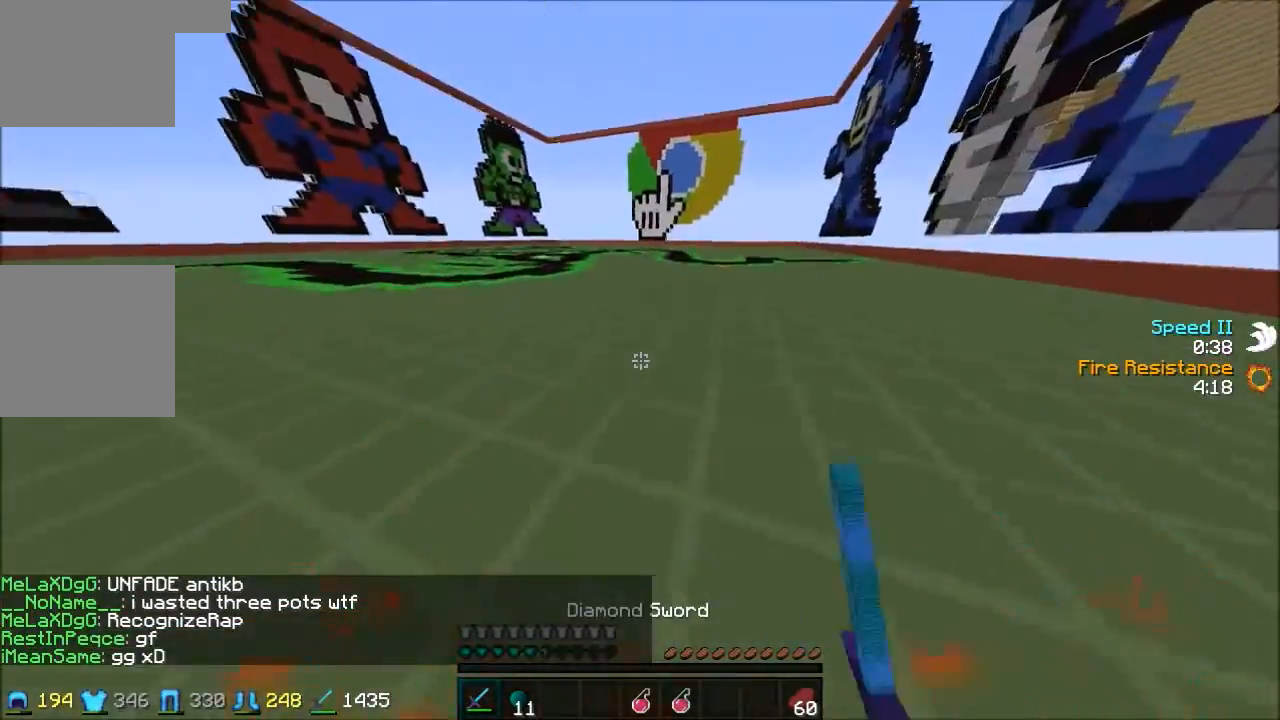
{"keys": ["d", "w"], "events": [[66, "d", "up"], [100, "d", "down"]]}
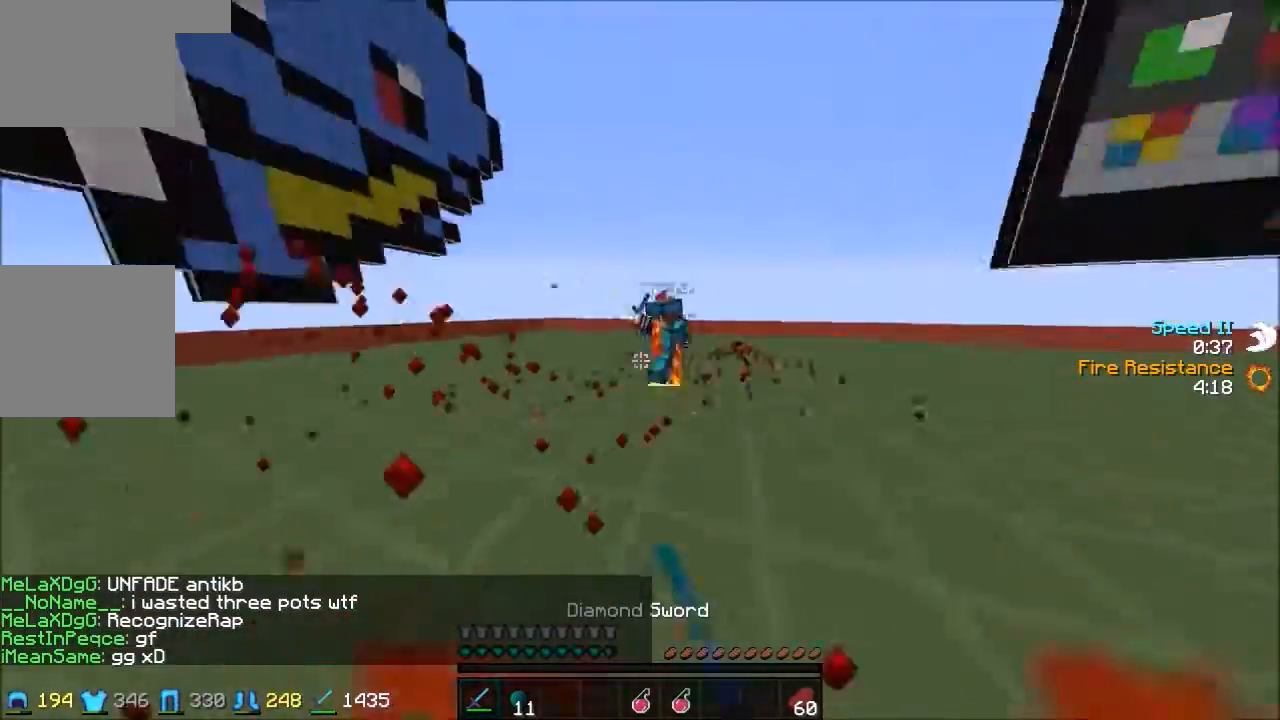
{"keys": ["d"], "events": [[67, "a", "down"], [67, "d", "up"], [234, "a", "up"], [234, "d", "down"], [467, "w", "up"]]}
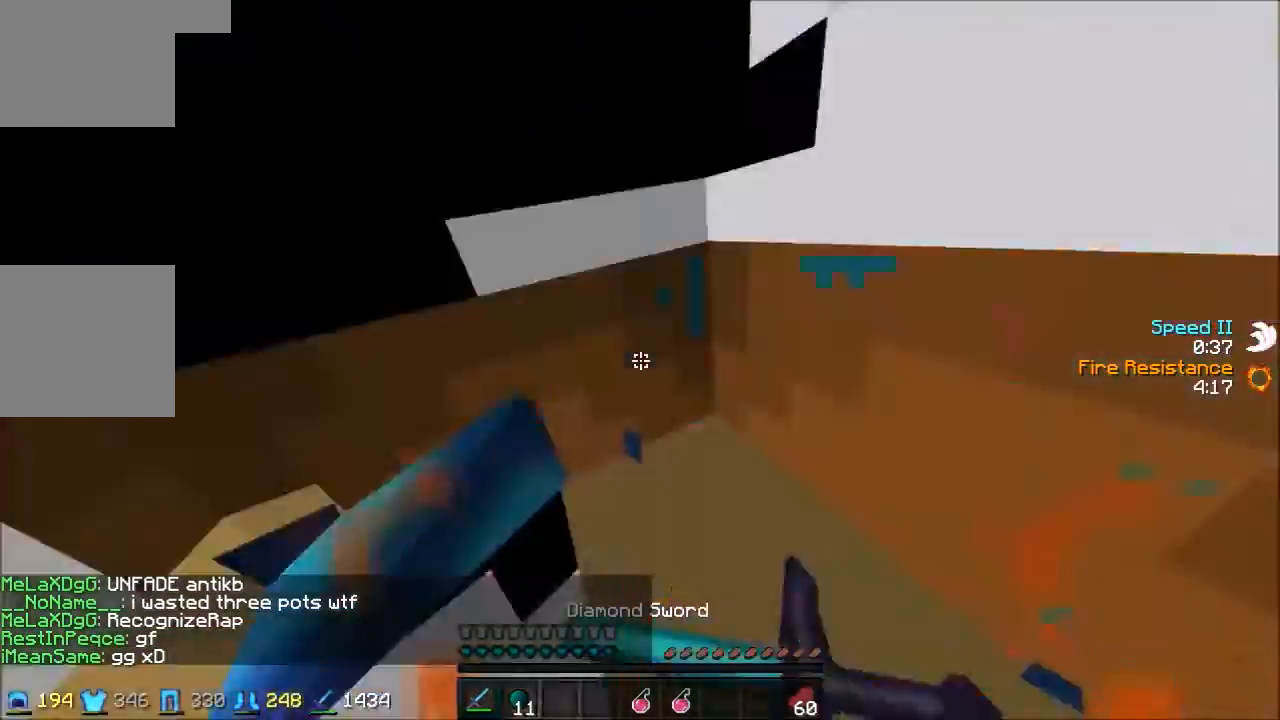
{"keys": ["d", "w"], "events": [[333, "w", "down"]]}
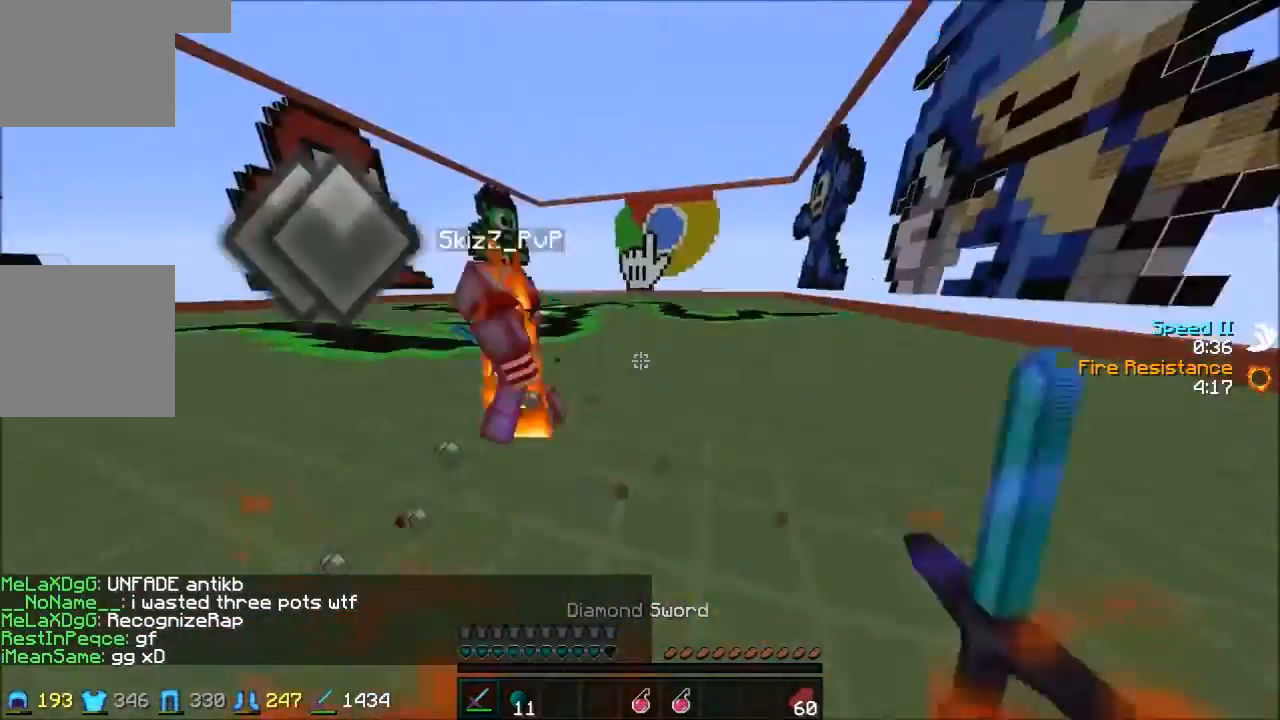
{"keys": ["d", "w"], "events": []}
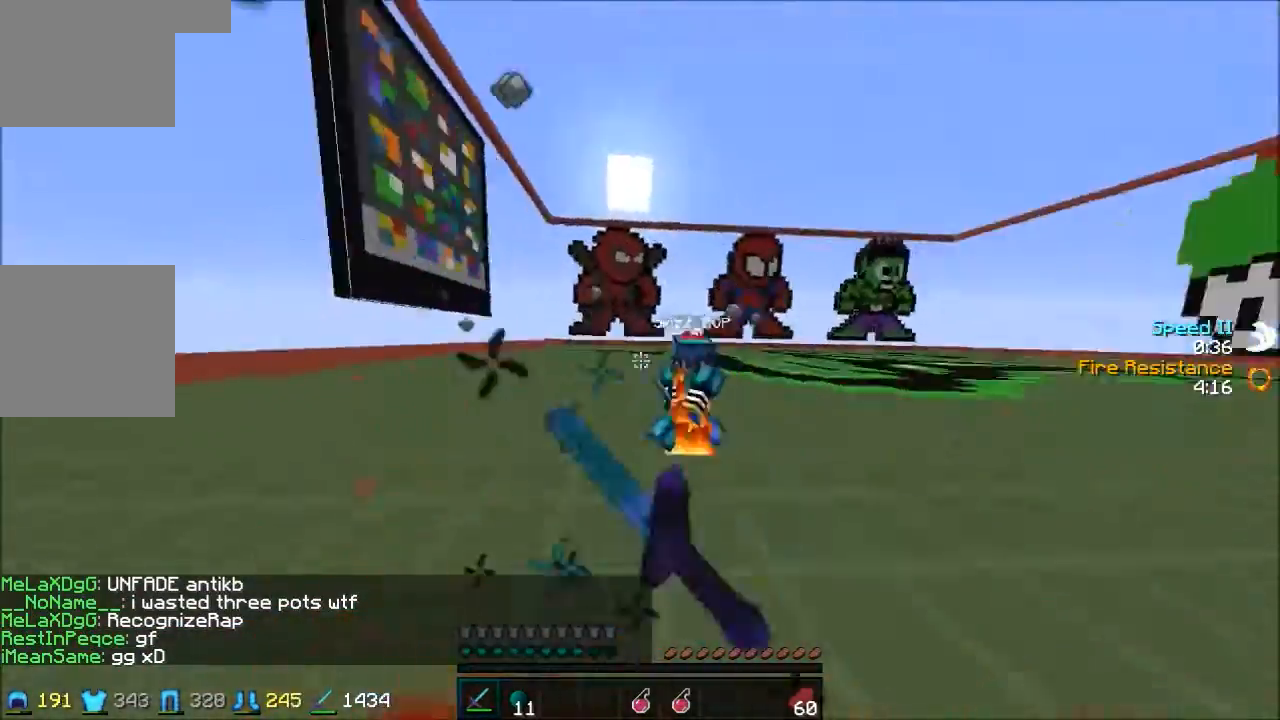
{"keys": ["w"], "events": [[467, "d", "up"]]}
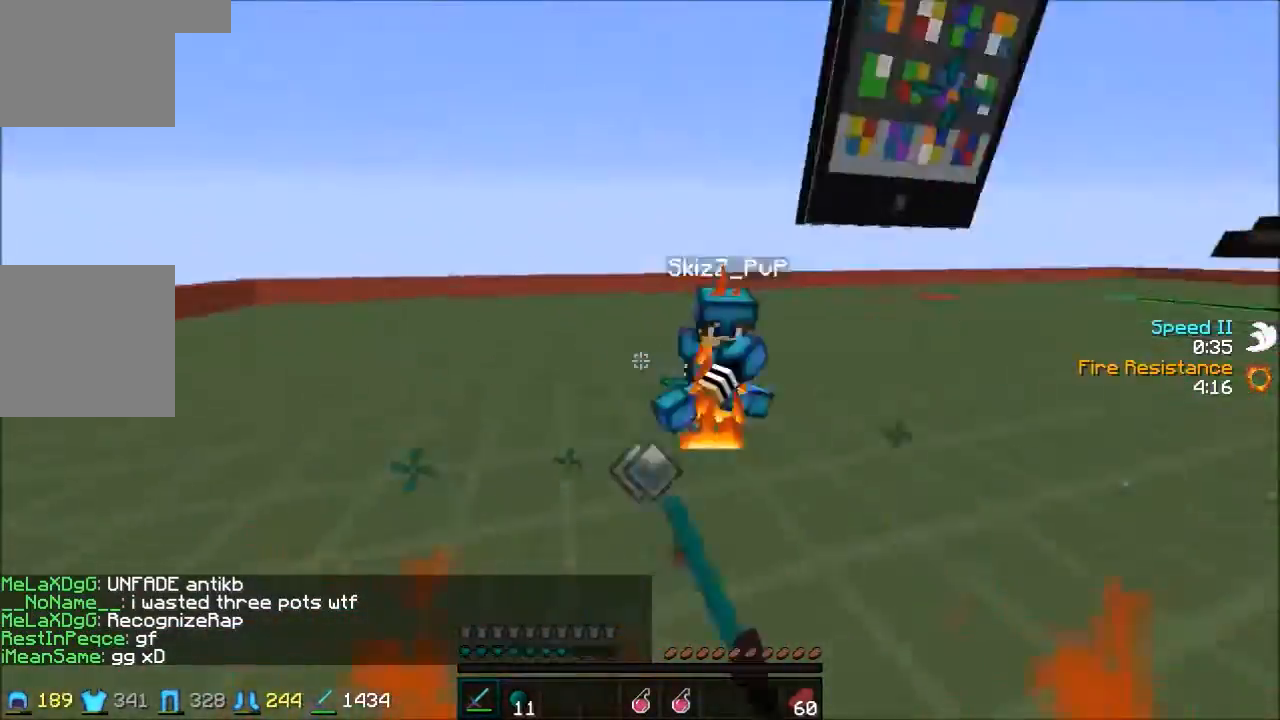
{"keys": ["w"], "events": [[467, "a", "down"], [501, "a", "up"]]}
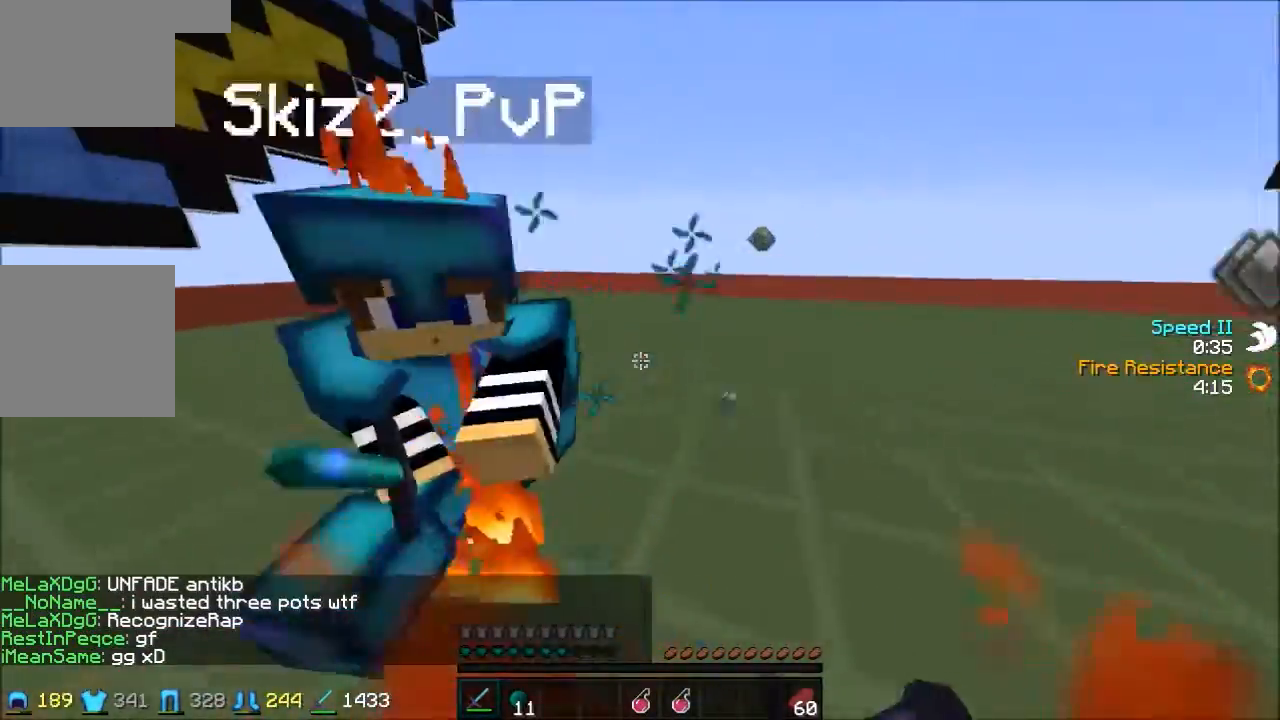
{"keys": ["a", "w"], "events": [[266, "a", "down"]]}
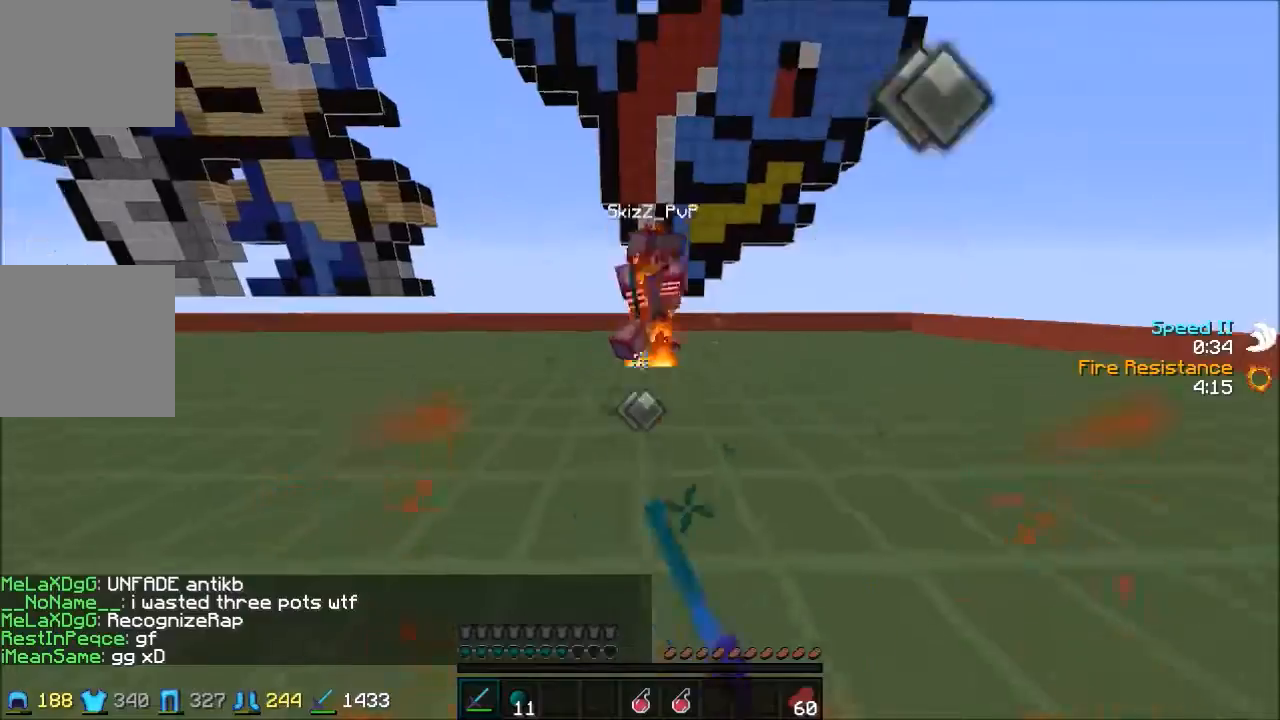
{"keys": ["d", "w"], "events": [[501, "a", "up"], [501, "d", "down"]]}
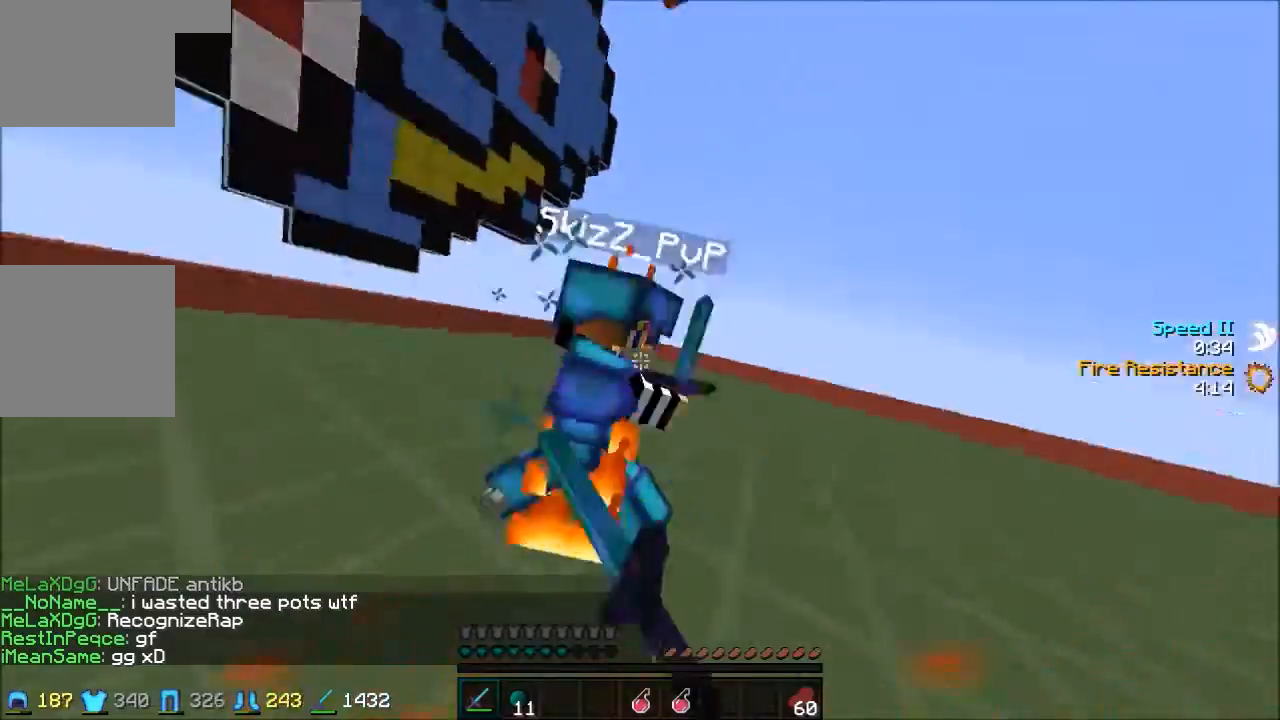
{"keys": ["d", "w"], "events": []}
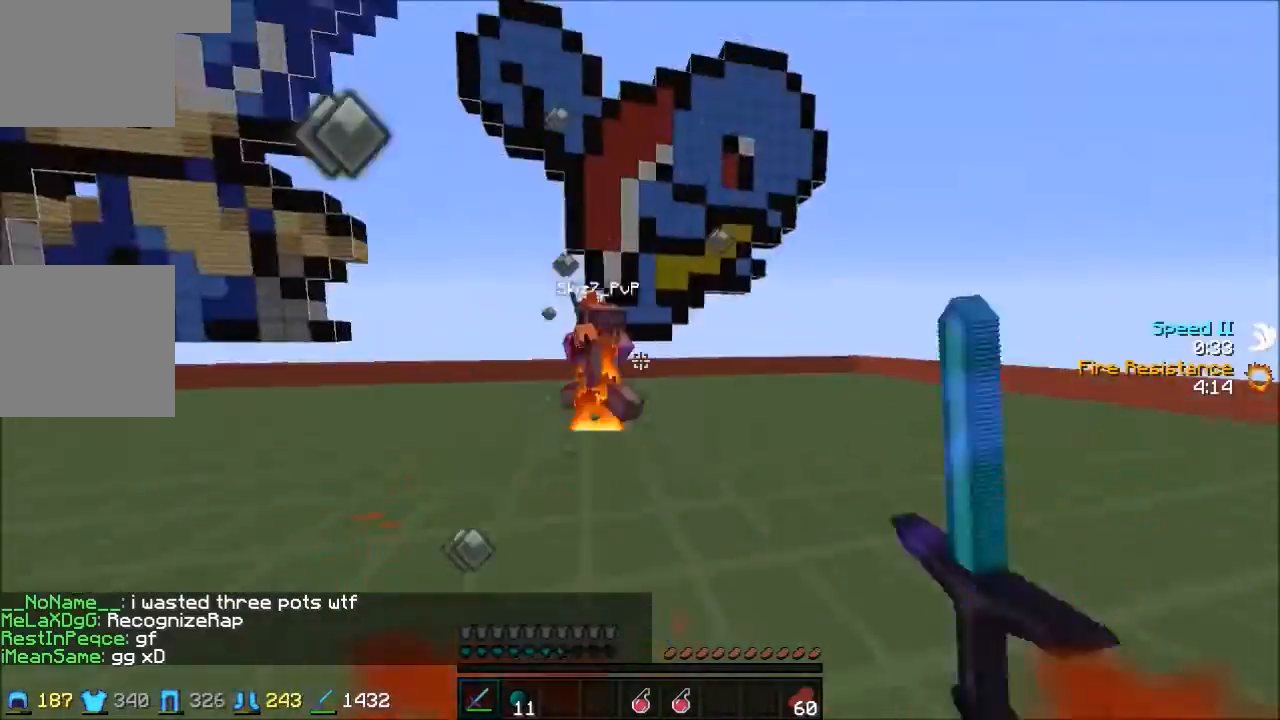
{"keys": ["a", "w"], "events": [[67, "d", "up"], [100, "a", "down"]]}
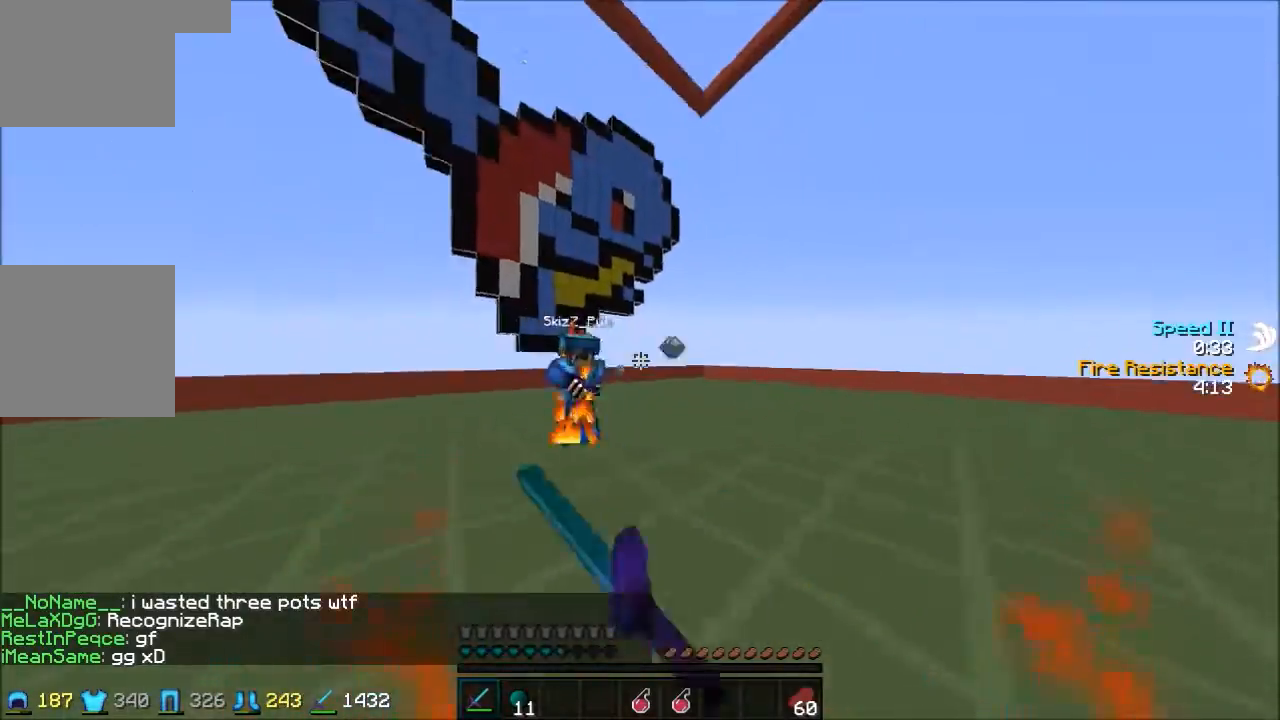
{"keys": ["d", "w"], "events": [[367, "a", "up"], [367, "d", "down"], [367, "w", "up"], [467, "w", "down"]]}
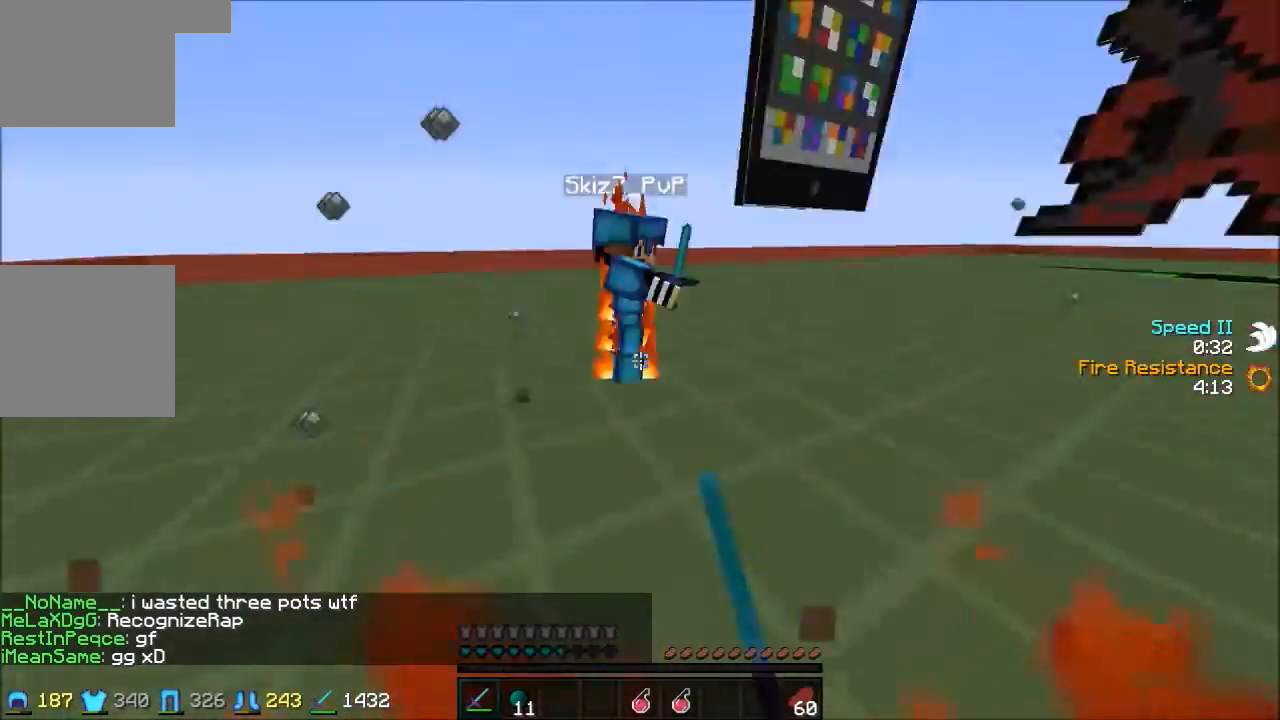
{"keys": ["w"], "events": [[200, "d", "up"], [367, "d", "down"], [467, "d", "up"]]}
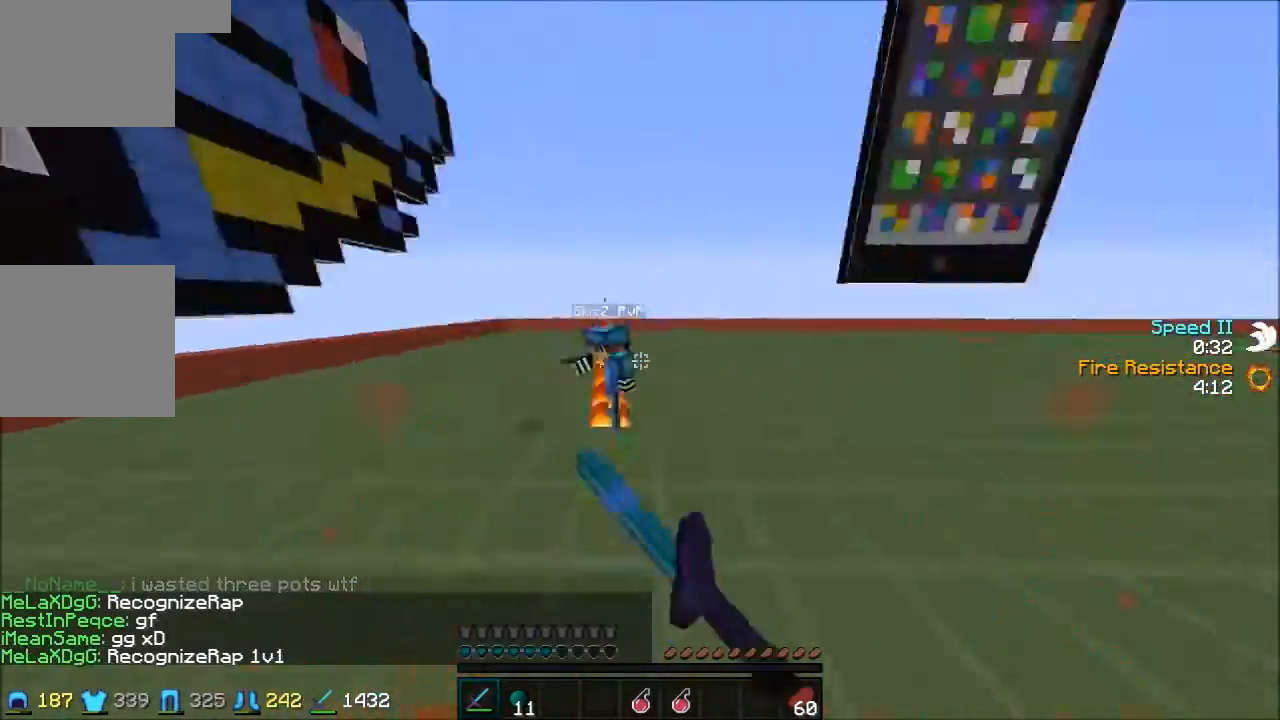
{"keys": ["w"], "events": [[67, "a", "down"], [334, "a", "up"]]}
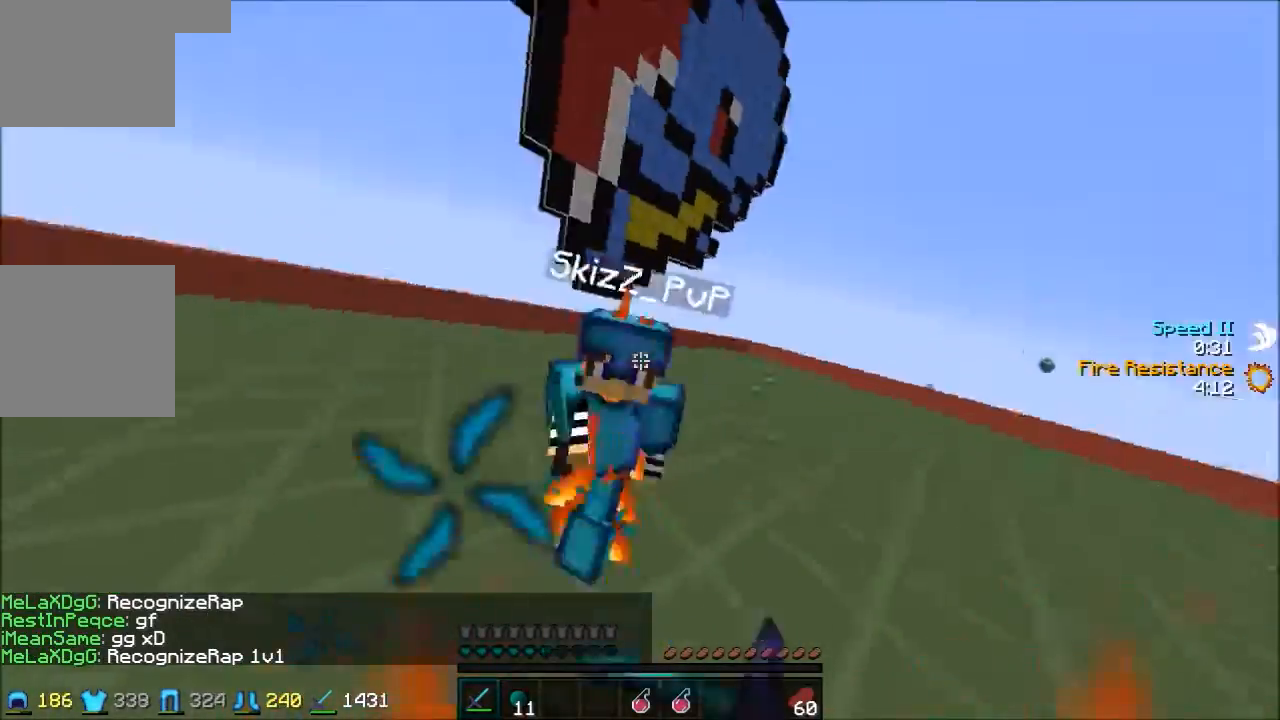
{"keys": ["a", "w"], "events": [[33, "a", "down"], [133, "a", "up"], [433, "a", "down"]]}
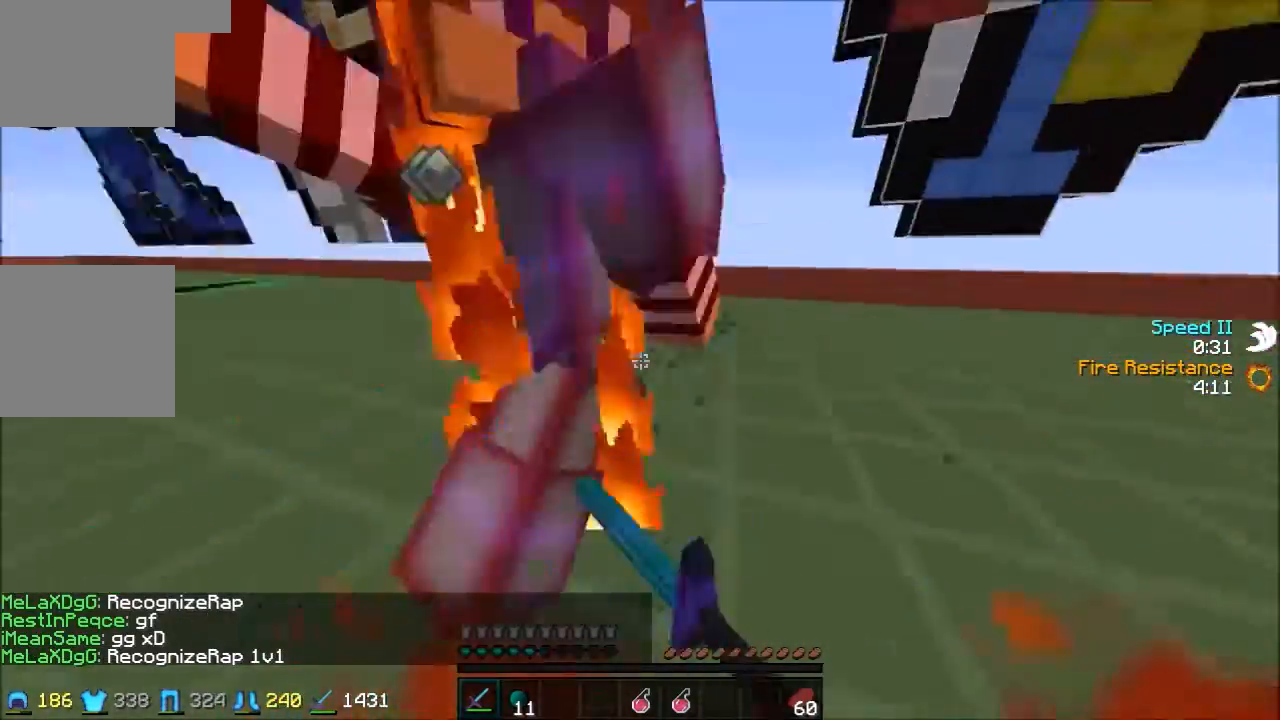
{"keys": ["w"], "events": [[300, "a", "up"]]}
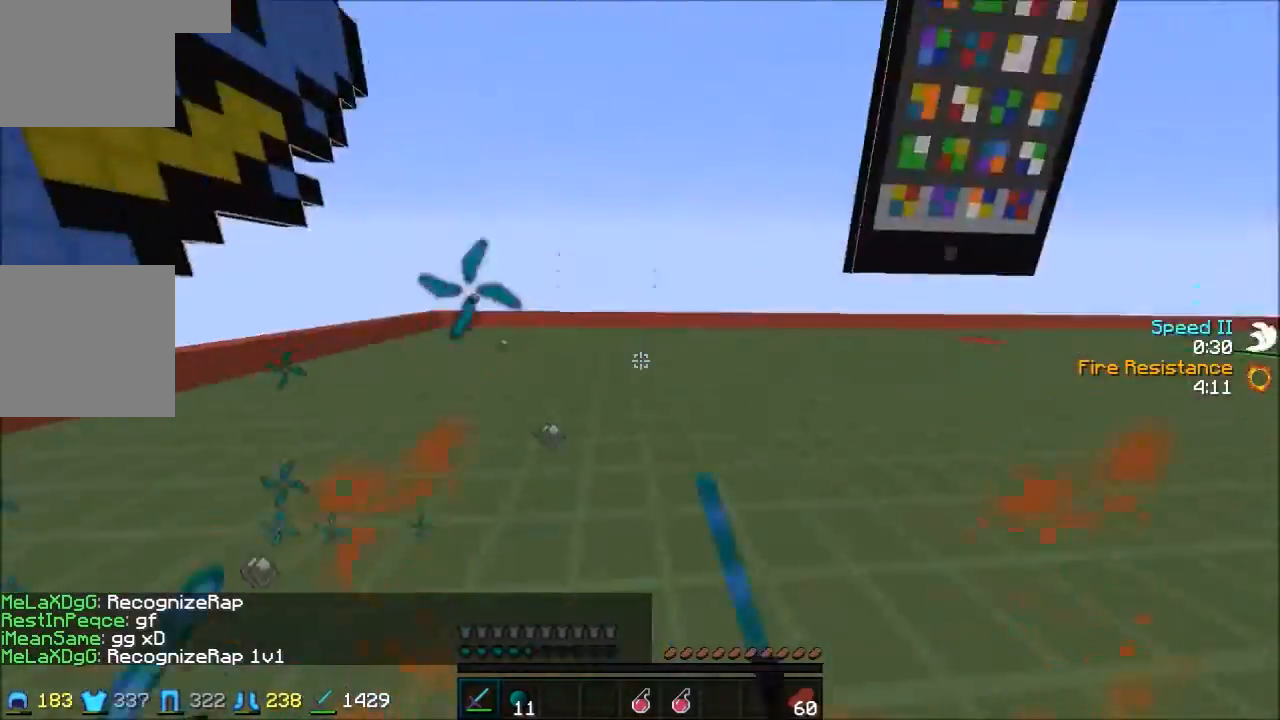
{"keys": ["a", "w"], "events": [[200, "a", "down"]]}
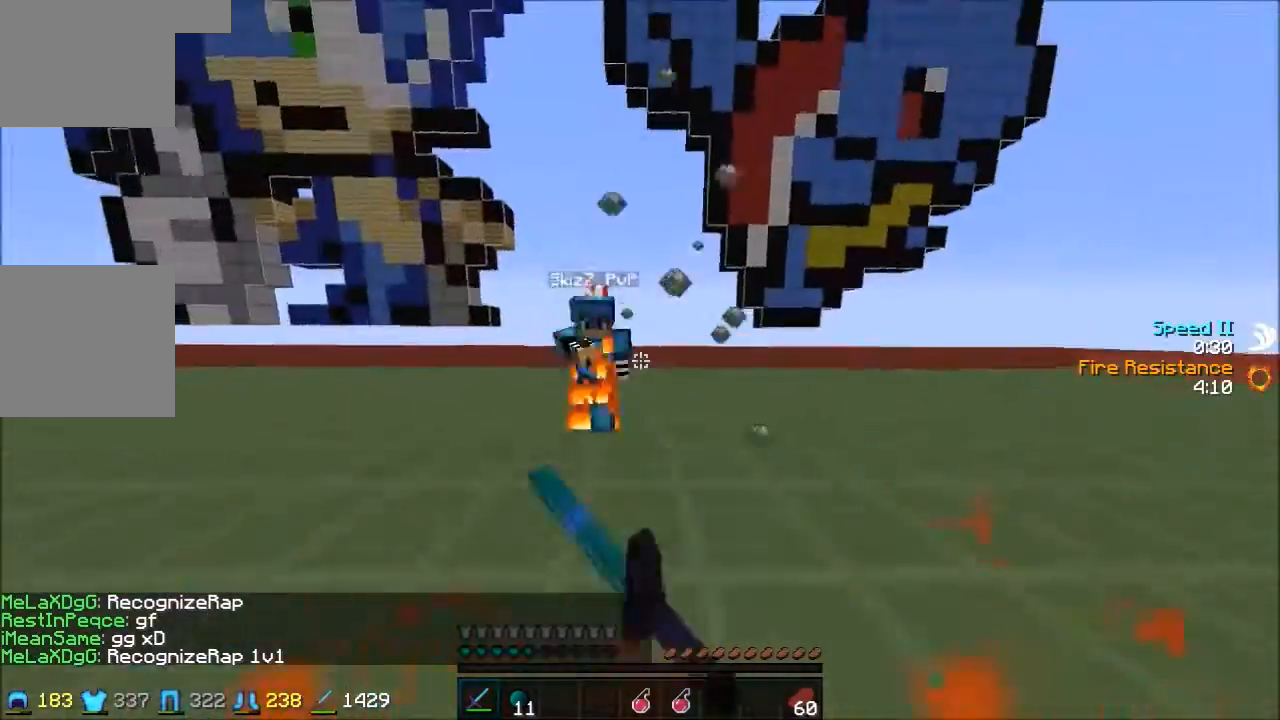
{"keys": ["d", "w"], "events": [[334, "w", "up"], [367, "a", "up"], [367, "d", "down"], [367, "w", "down"]]}
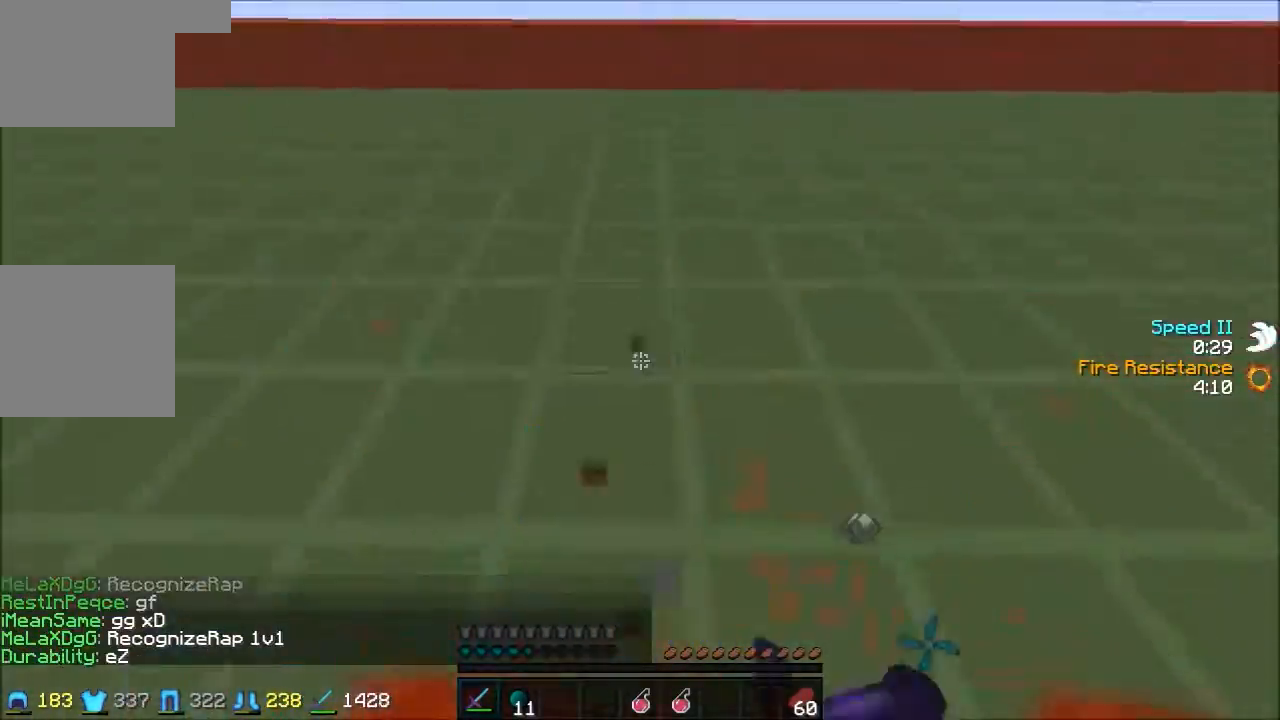
{"keys": ["a", "w"], "events": [[333, "a", "down"], [333, "d", "up"]]}
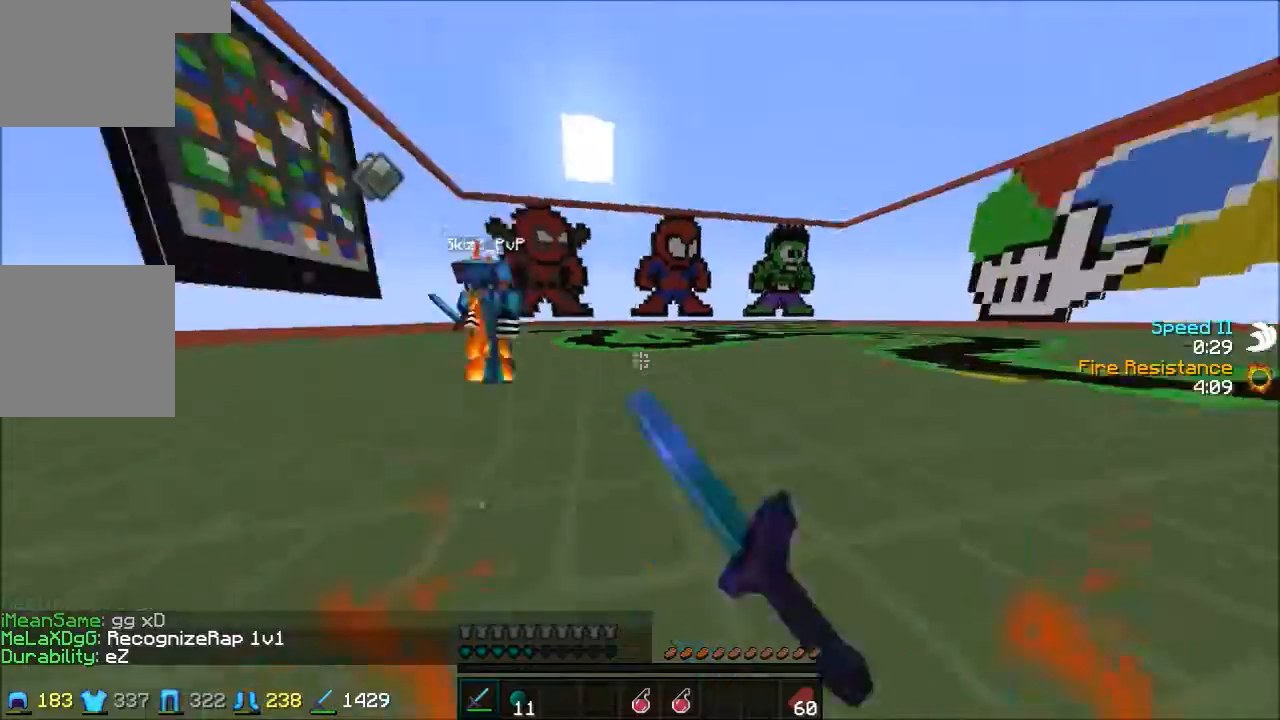
{"keys": ["a", "w"], "events": []}
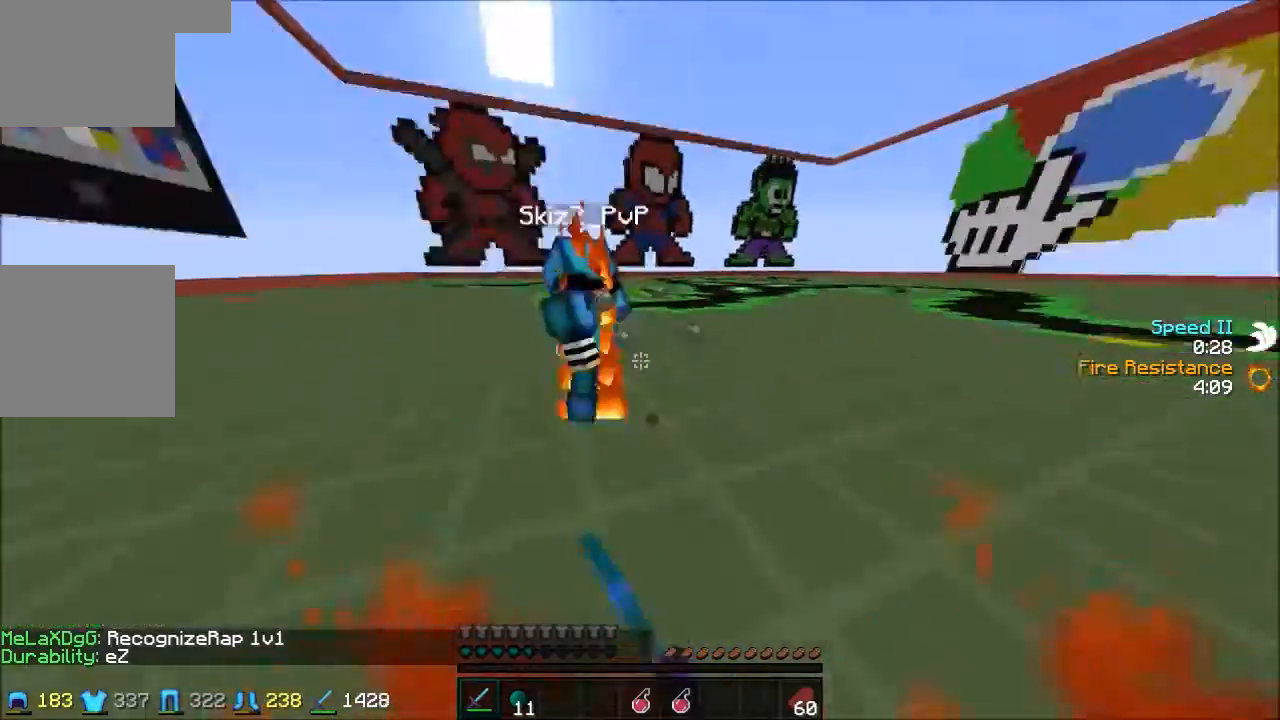
{"keys": ["w"], "events": [[167, "a", "up"]]}